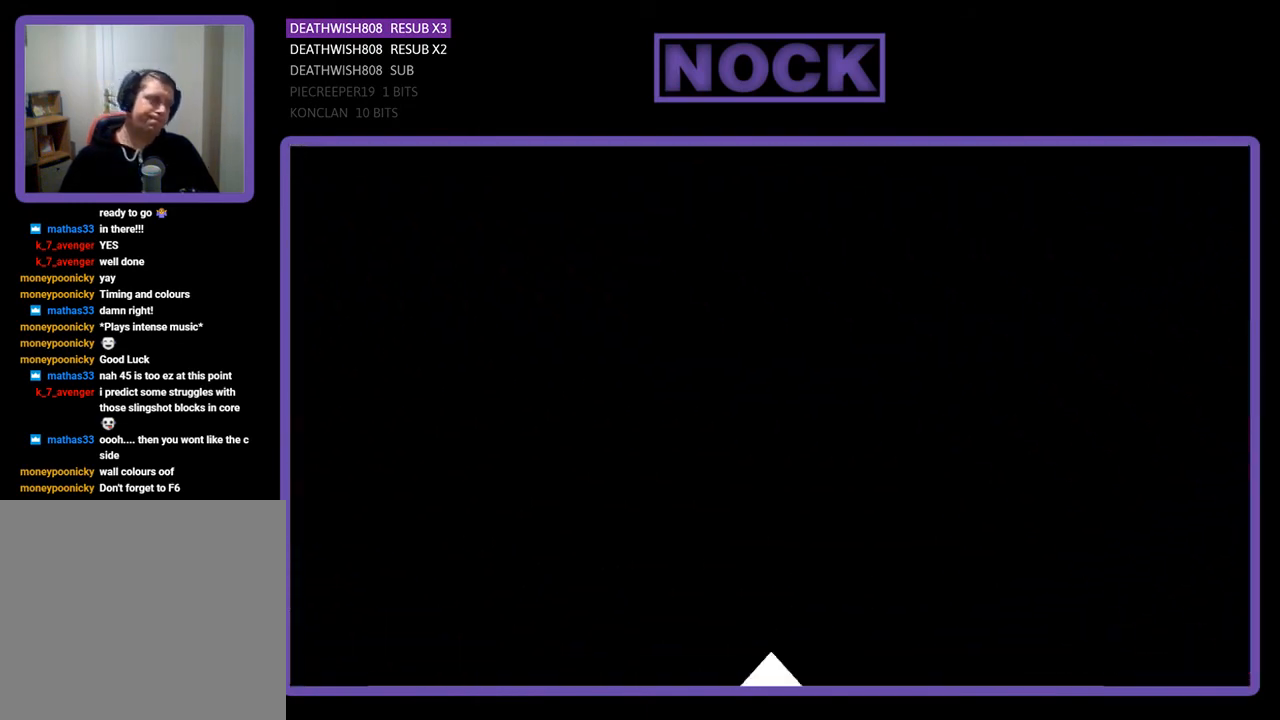
Gameplay with a controller (PlayStation layout); each line is a JSON object with the inputs held at the frame after it. "events" lists button and stick changes between this image and that frame as [ms after this image, input, new state], when the widget could be followed in between. Not read: left_stick right_stick.
{"buttons": ["R2"], "events": [[100, "R2", "down"]]}
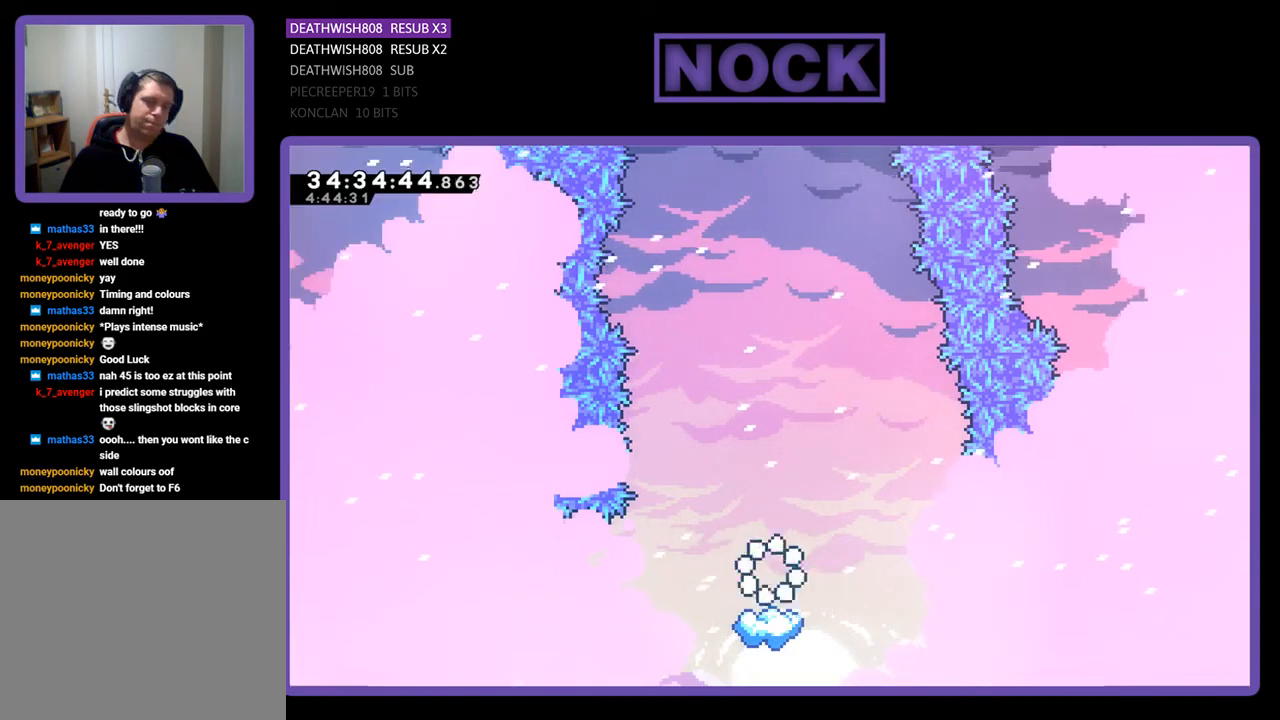
{"buttons": ["R2"], "events": []}
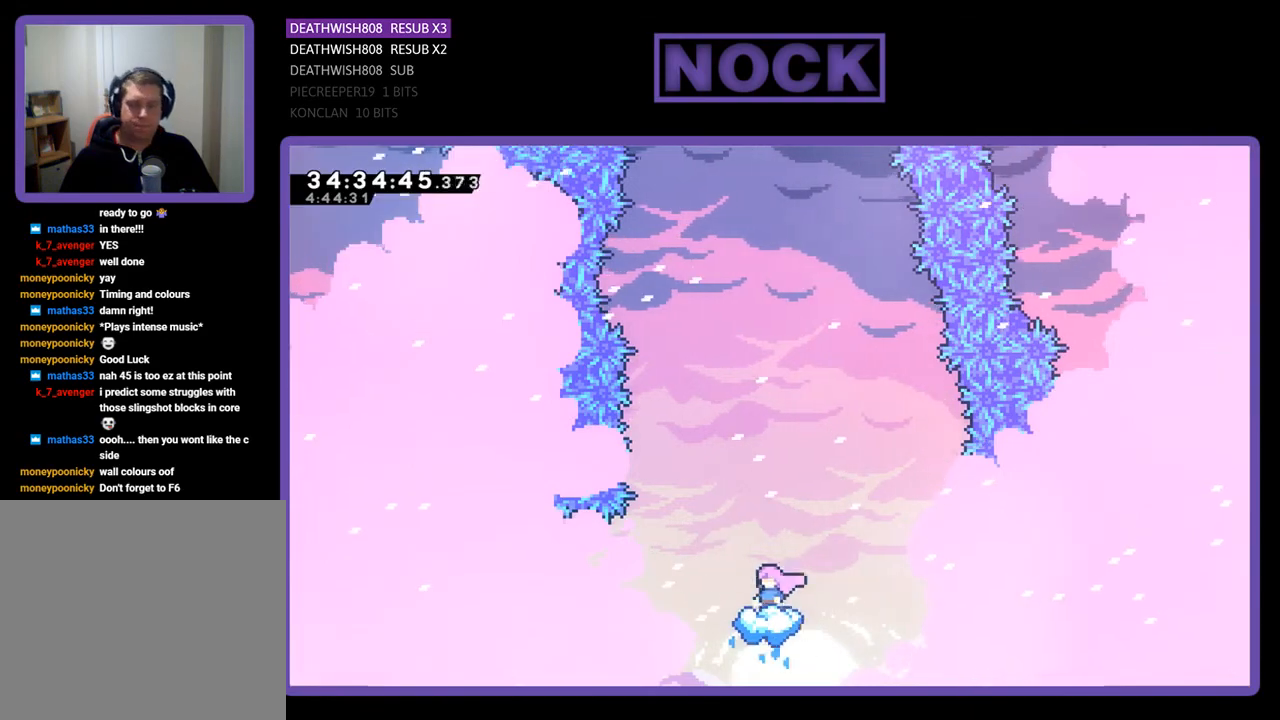
{"buttons": ["R2", "DPAD_UP"], "events": [[133, "DPAD_UP", "down"], [167, "CROSS", "down"], [500, "CROSS", "up"]]}
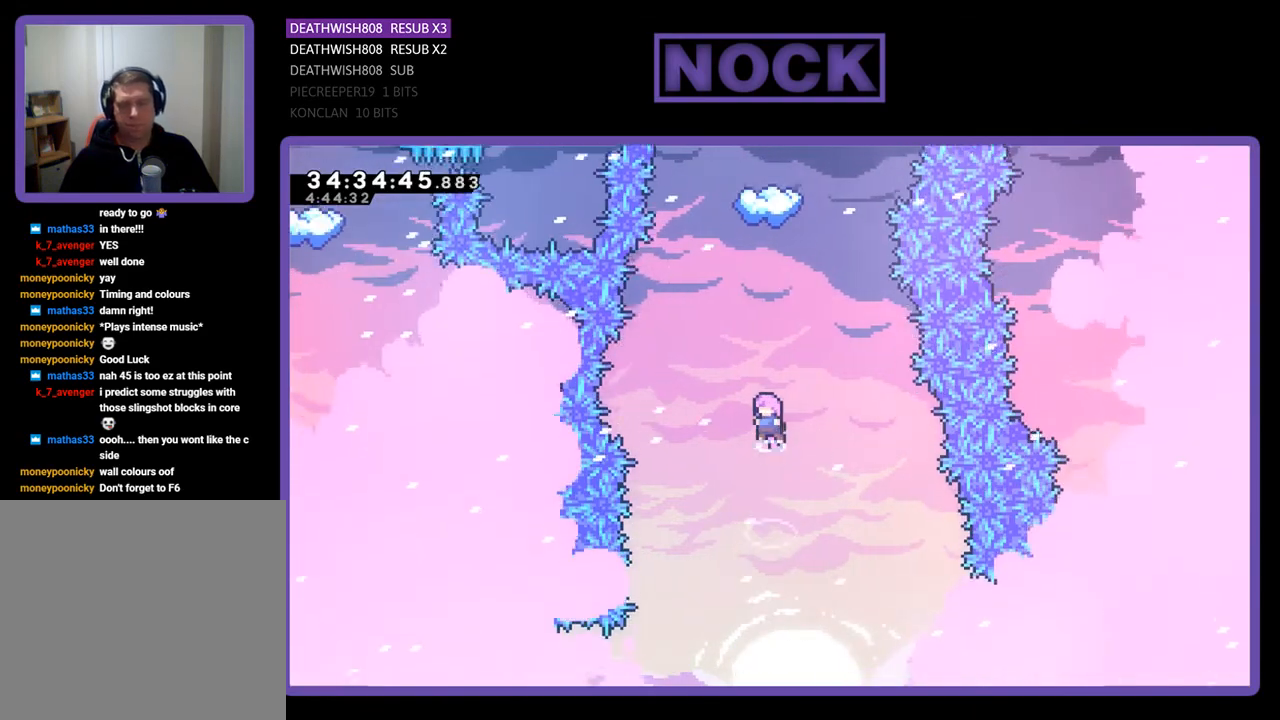
{"buttons": ["CIRCLE", "R2", "DPAD_UP"], "events": [[100, "CIRCLE", "down"], [233, "CIRCLE", "up"], [333, "CIRCLE", "down"]]}
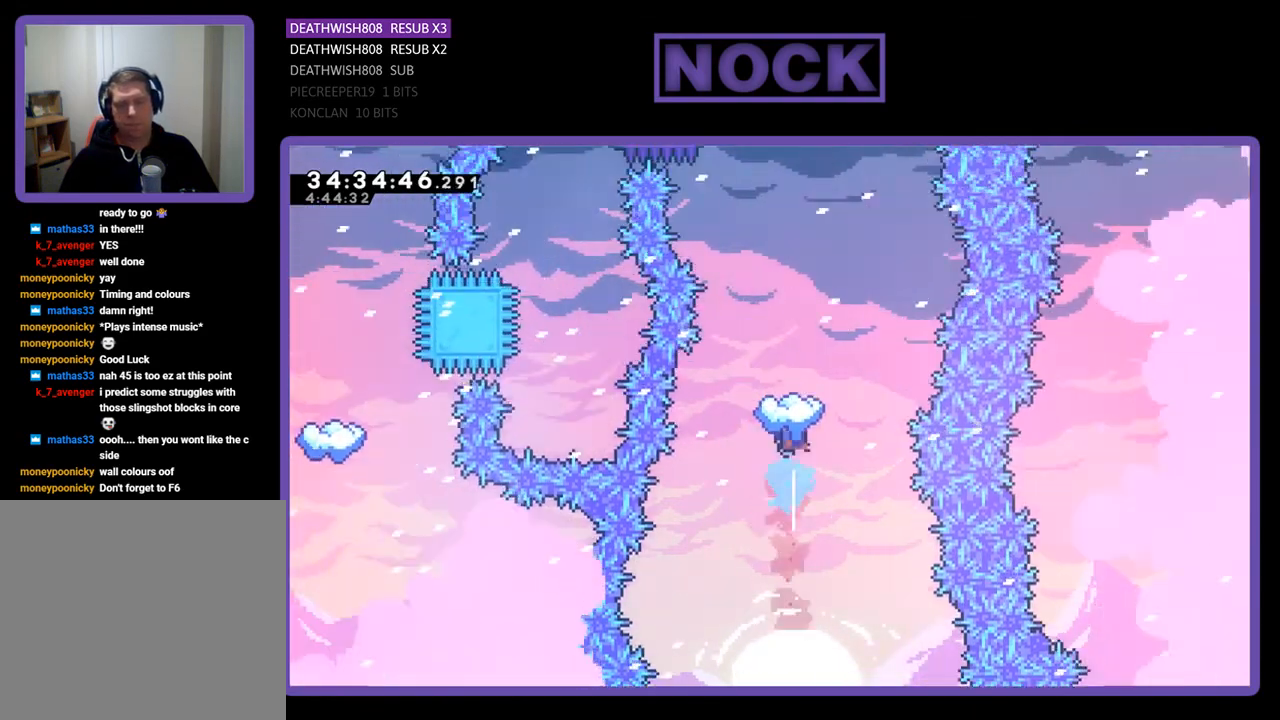
{"buttons": ["R2"], "events": [[67, "CIRCLE", "up"], [300, "DPAD_UP", "up"]]}
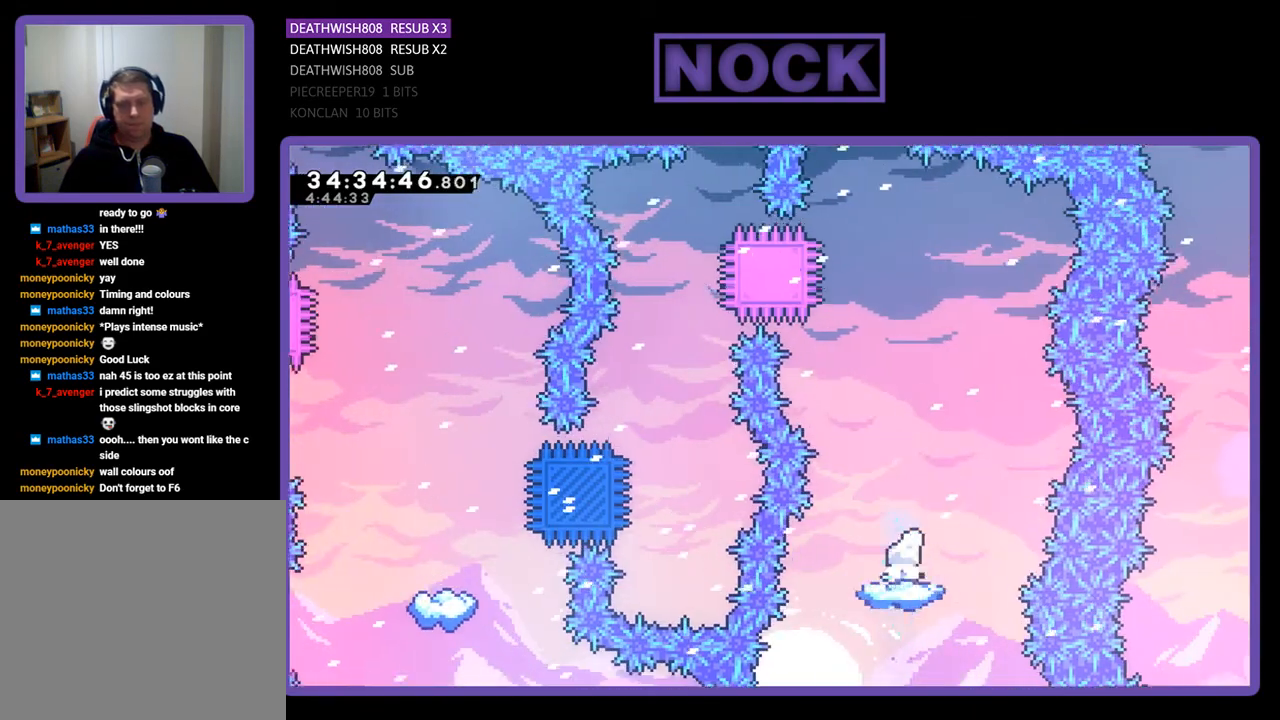
{"buttons": ["CROSS", "R2"], "events": [[400, "CROSS", "down"]]}
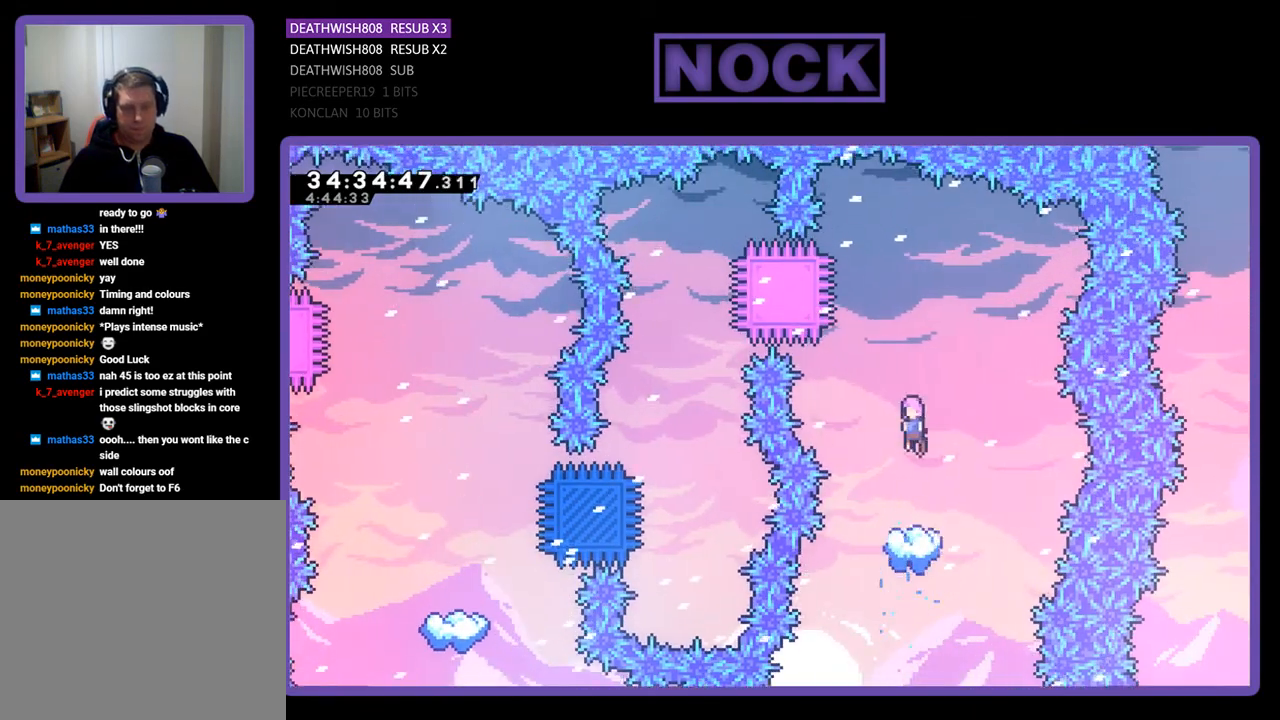
{"buttons": ["R2"], "events": [[333, "CROSS", "up"]]}
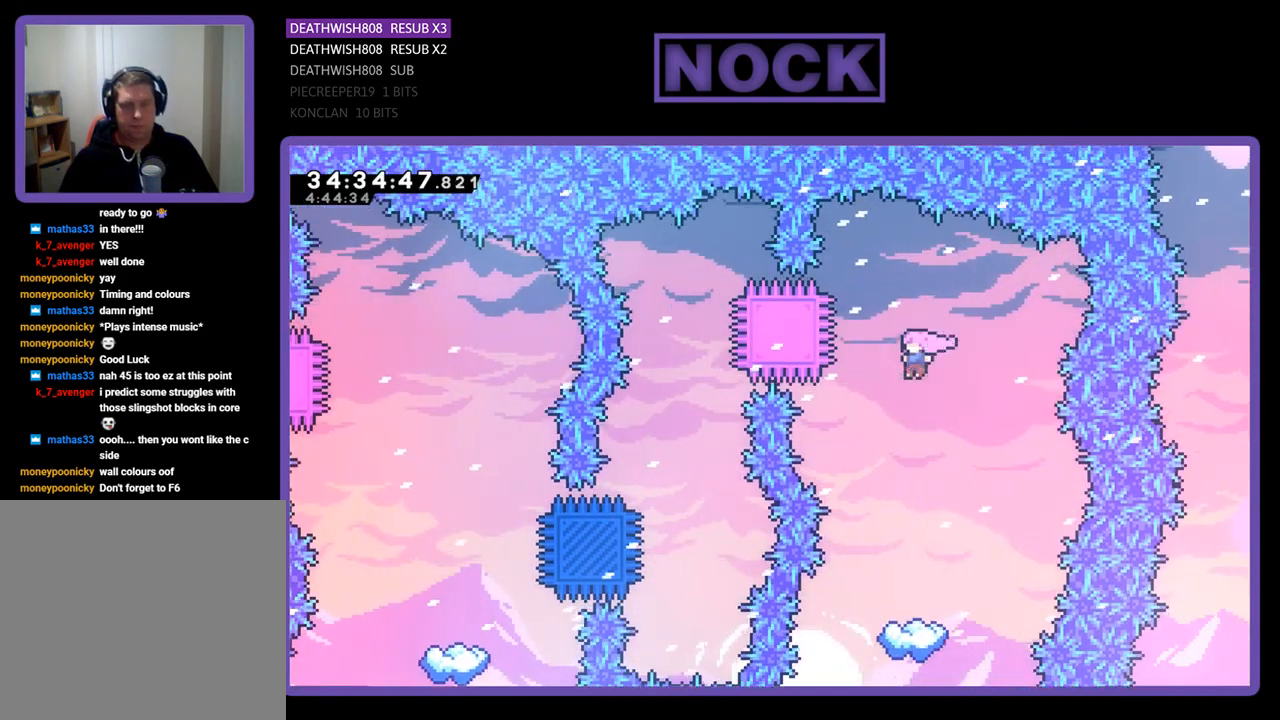
{"buttons": ["R2"], "events": [[67, "DPAD_LEFT", "down"], [167, "DPAD_LEFT", "up"]]}
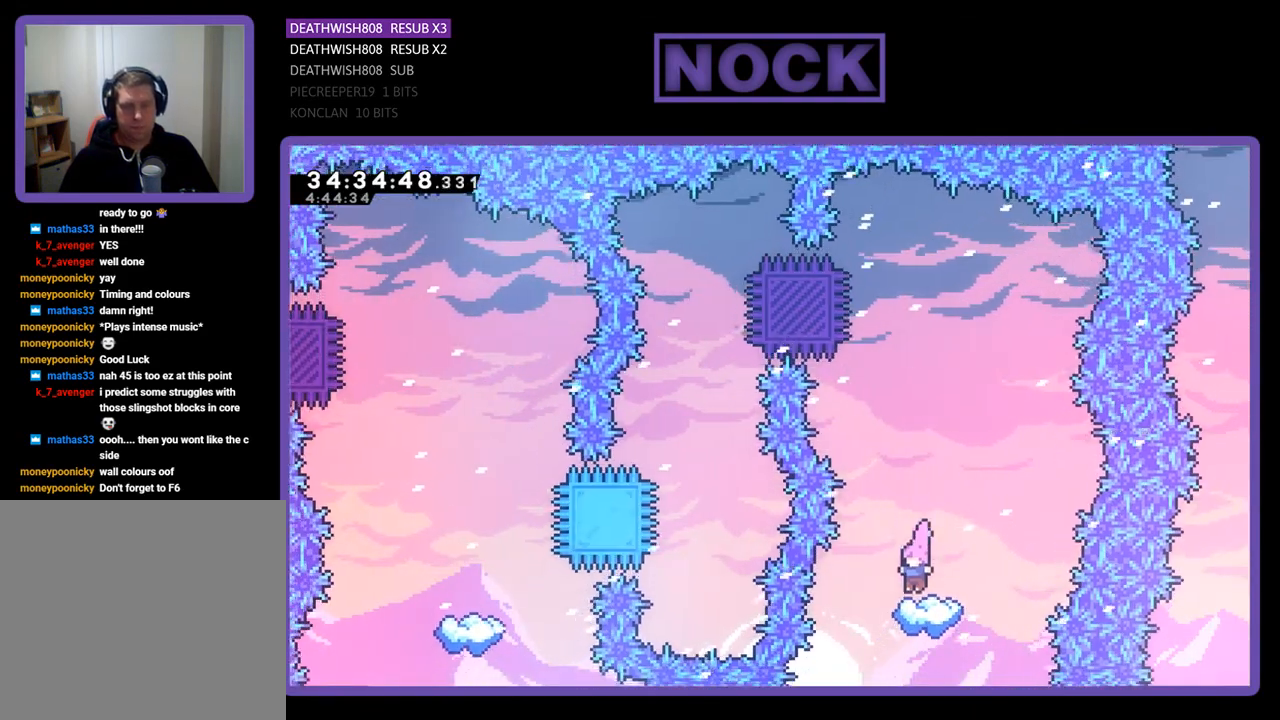
{"buttons": ["CROSS", "R2"], "events": [[400, "CROSS", "down"]]}
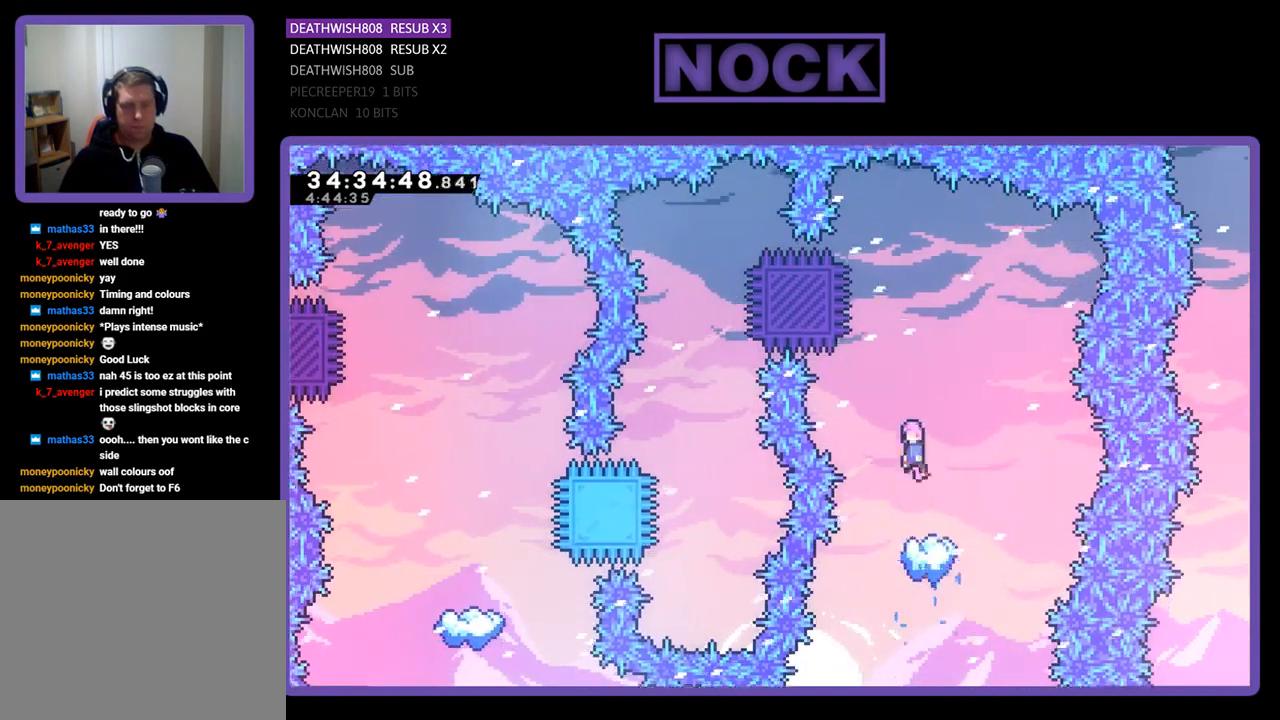
{"buttons": ["CIRCLE", "R2", "DPAD_LEFT"], "events": [[233, "DPAD_LEFT", "down"], [267, "CROSS", "up"], [333, "CIRCLE", "down"]]}
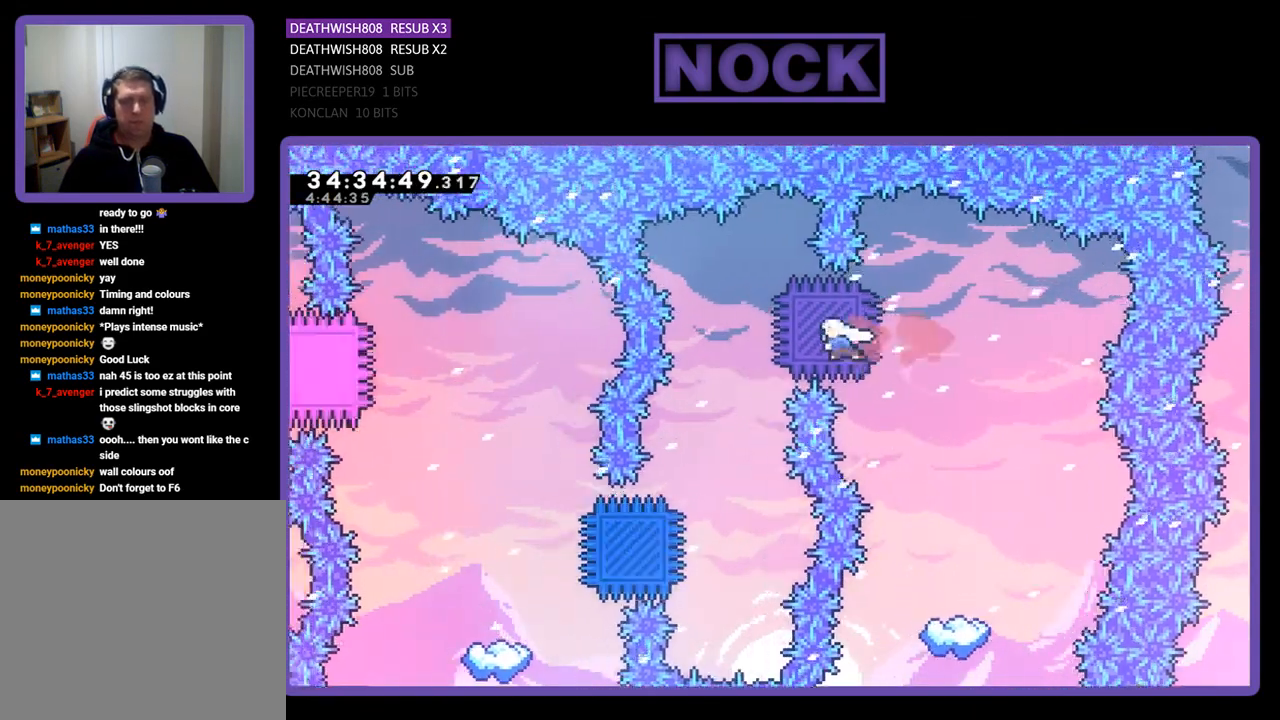
{"buttons": ["R2"], "events": [[67, "CIRCLE", "up"], [133, "DPAD_LEFT", "up"]]}
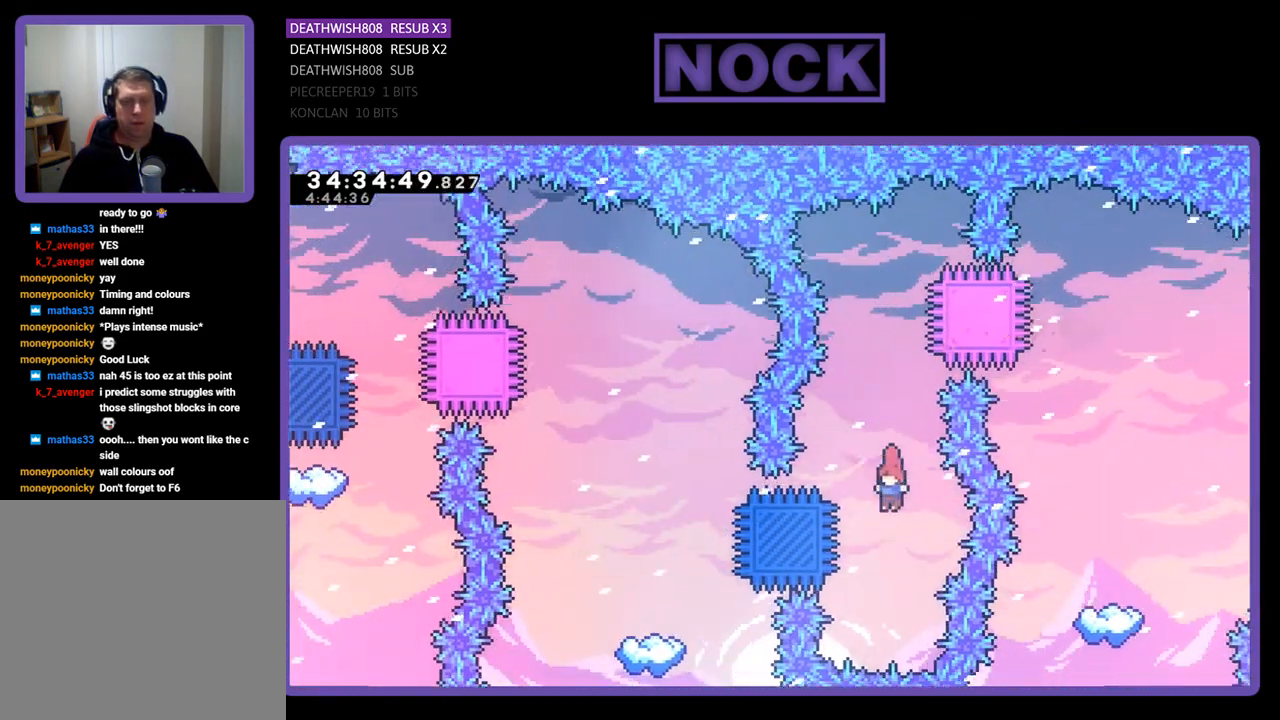
{"buttons": ["R2", "DPAD_LEFT"], "events": [[100, "CIRCLE", "down"], [100, "DPAD_LEFT", "down"], [367, "CIRCLE", "up"], [367, "DPAD_LEFT", "up"], [500, "DPAD_LEFT", "down"]]}
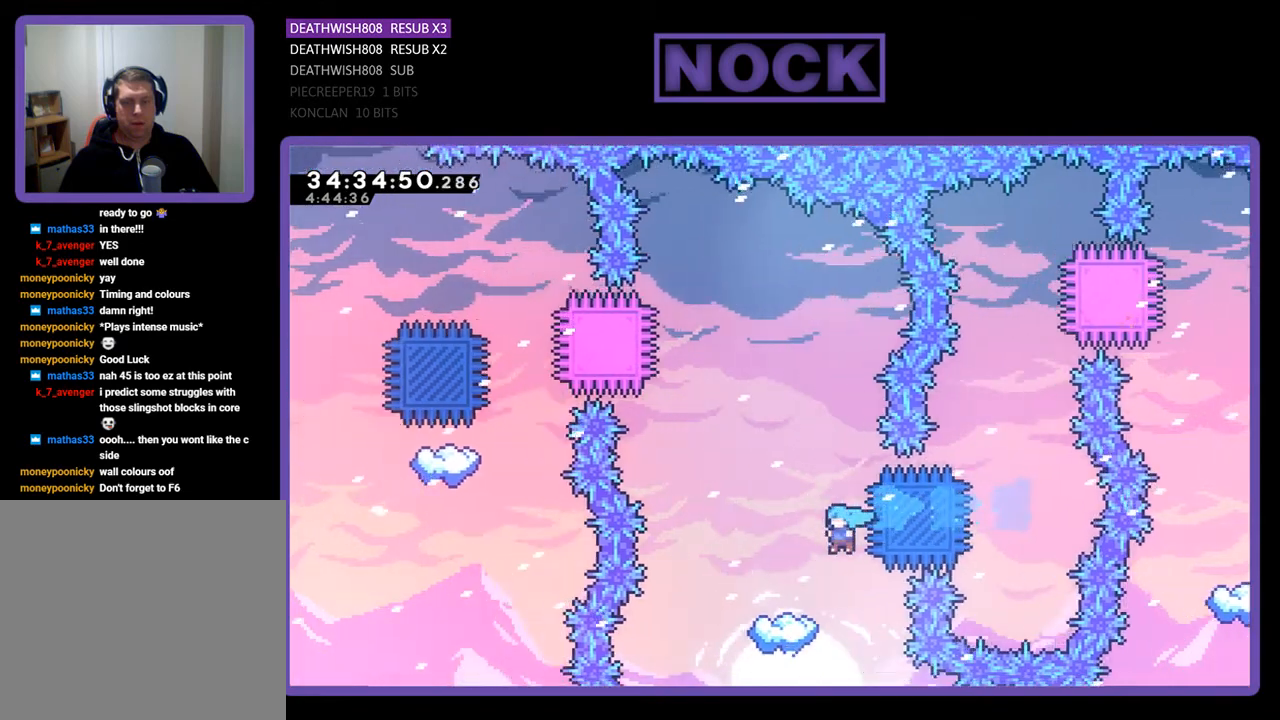
{"buttons": ["CROSS", "R2"], "events": [[267, "DPAD_LEFT", "up"], [500, "CROSS", "down"]]}
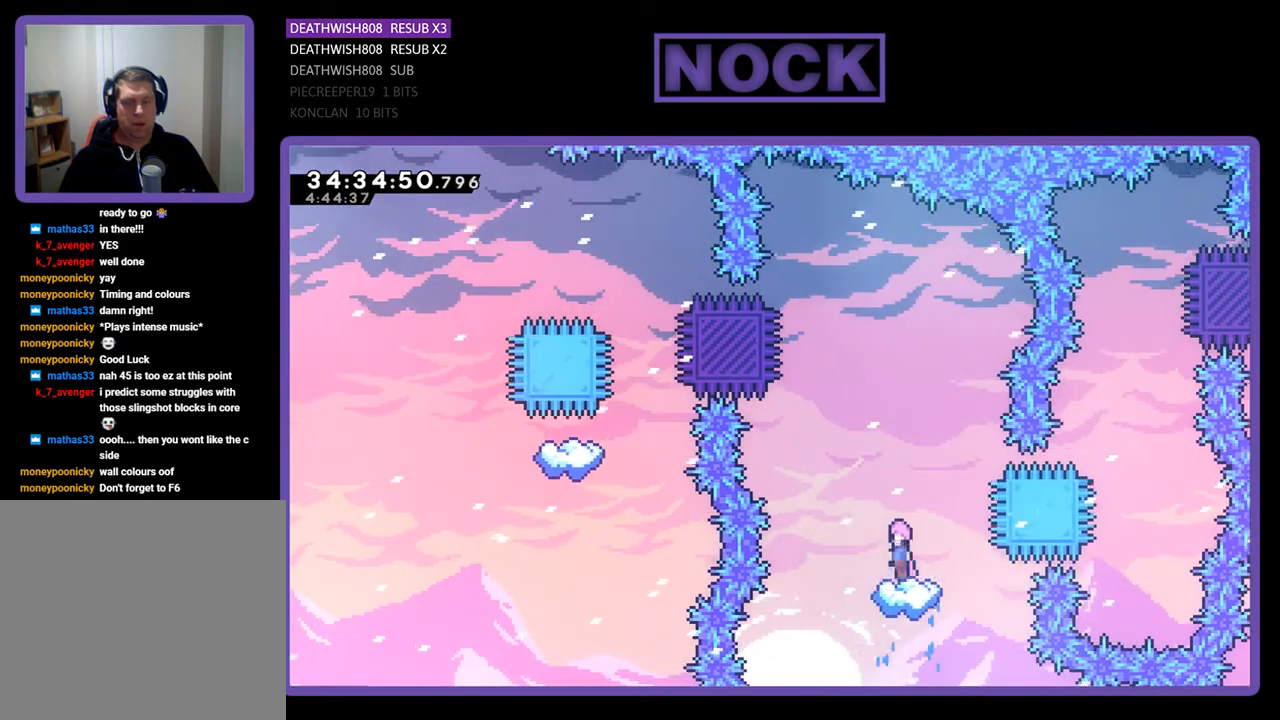
{"buttons": ["CROSS", "R2"], "events": []}
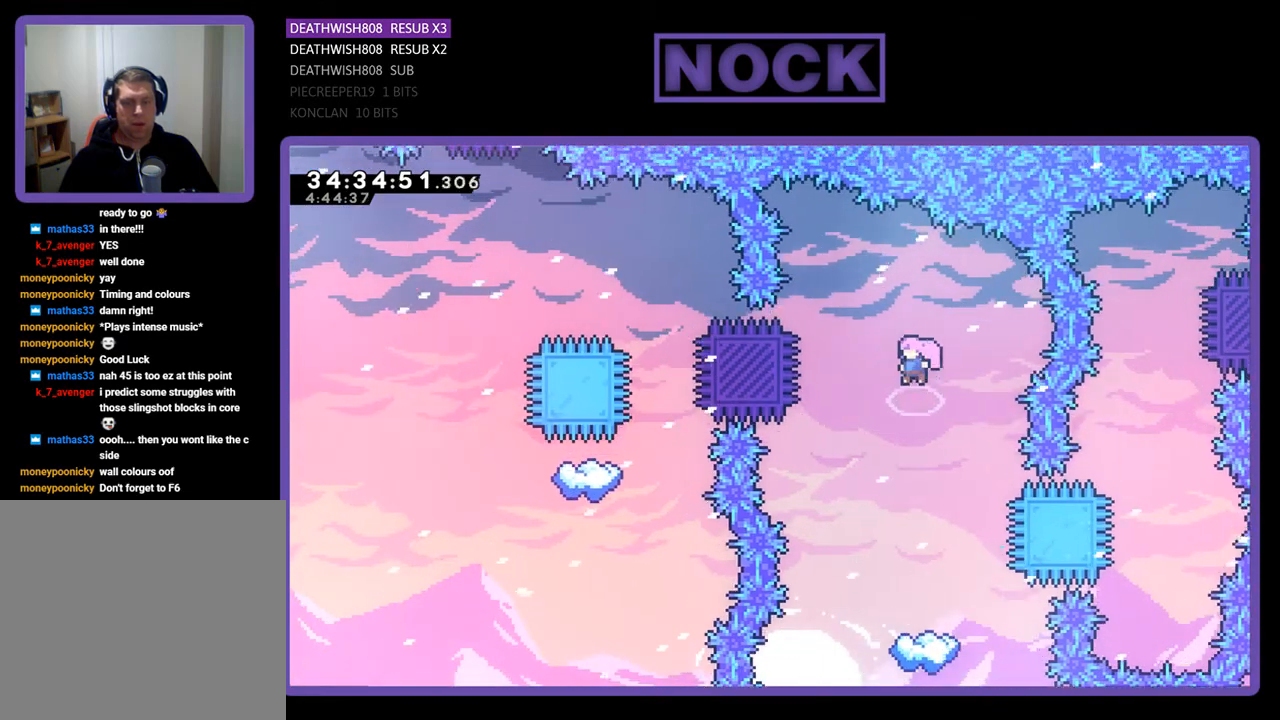
{"buttons": ["R2"], "events": [[133, "CROSS", "up"], [433, "DPAD_LEFT", "down"], [500, "DPAD_LEFT", "up"]]}
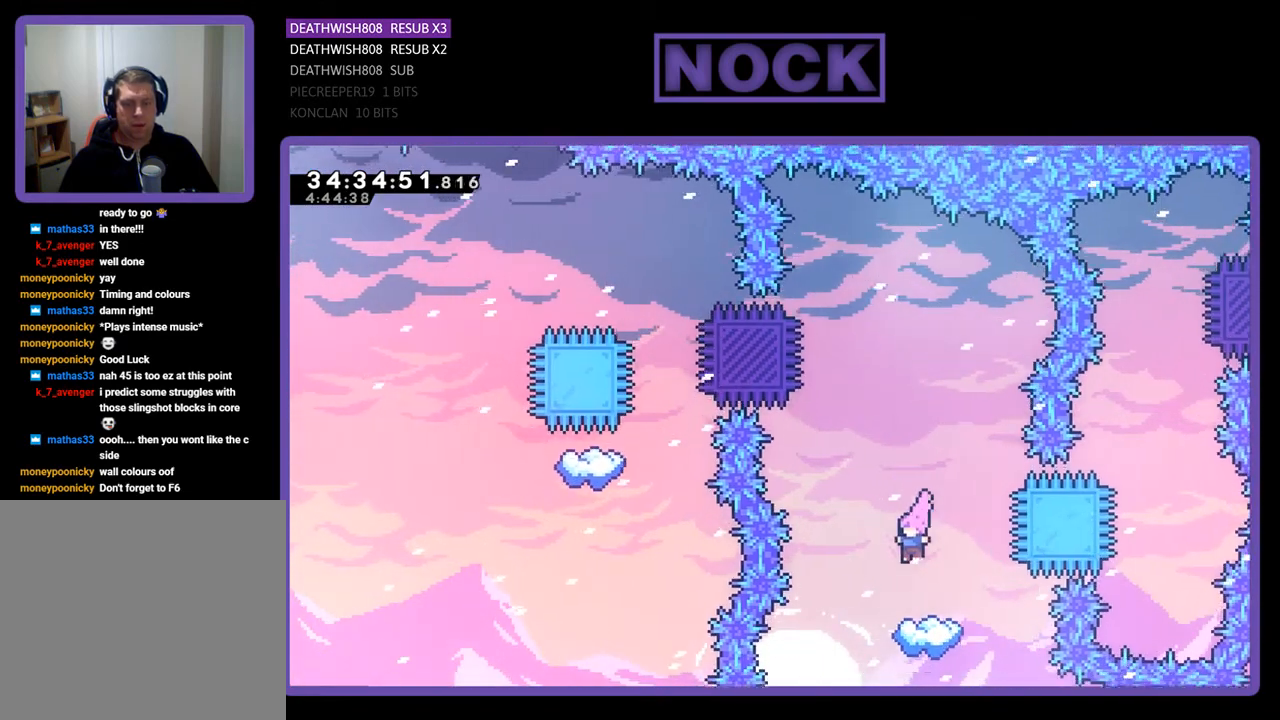
{"buttons": ["R2"], "events": []}
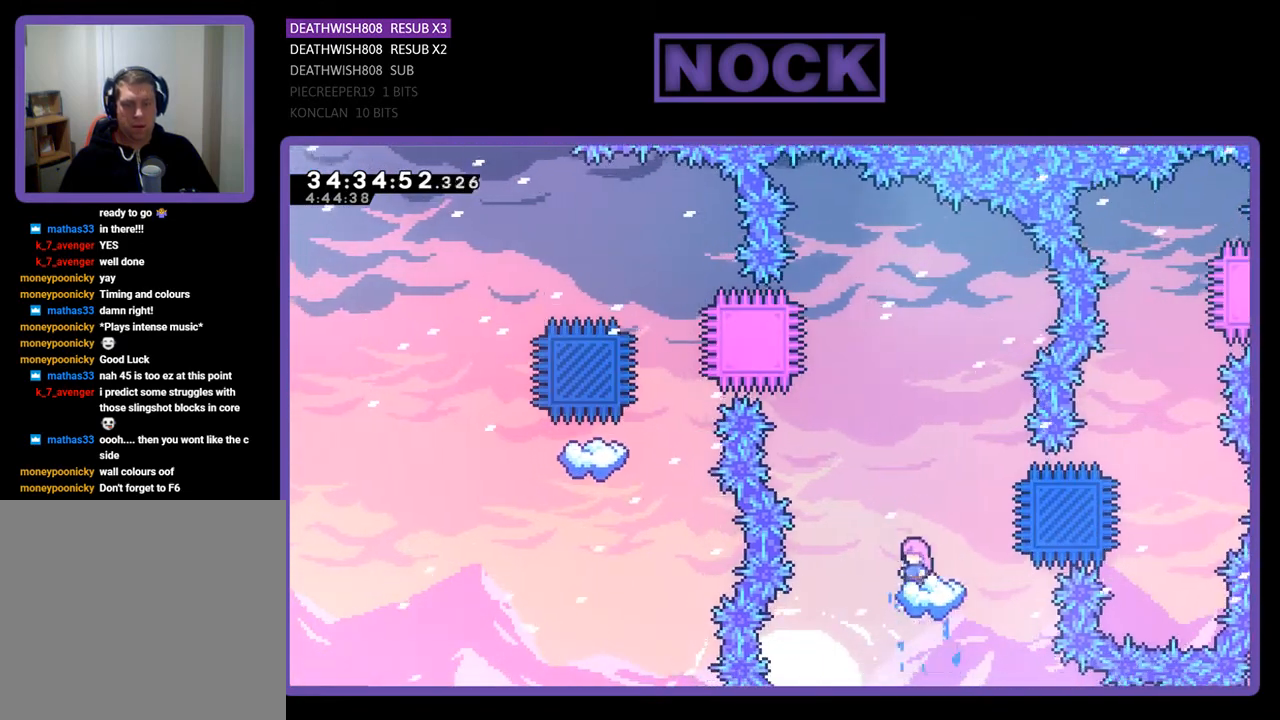
{"buttons": ["R2"], "events": []}
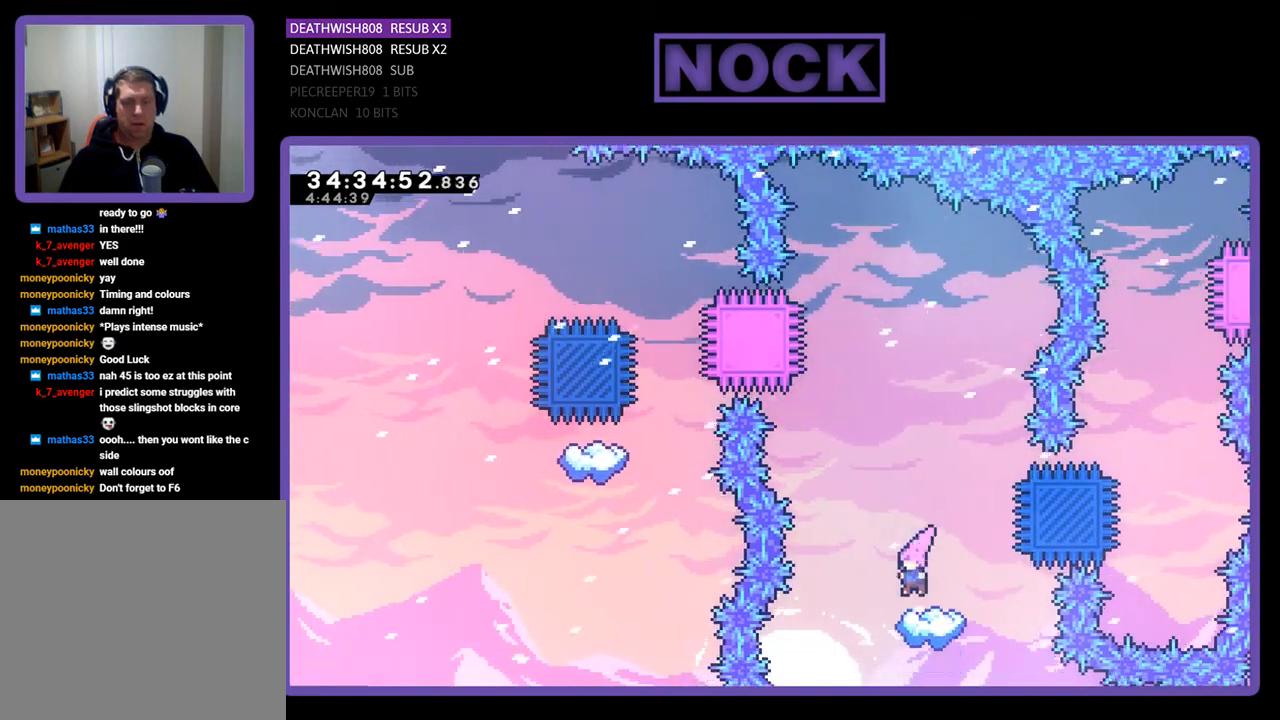
{"buttons": ["CROSS", "R2"], "events": [[367, "CROSS", "down"]]}
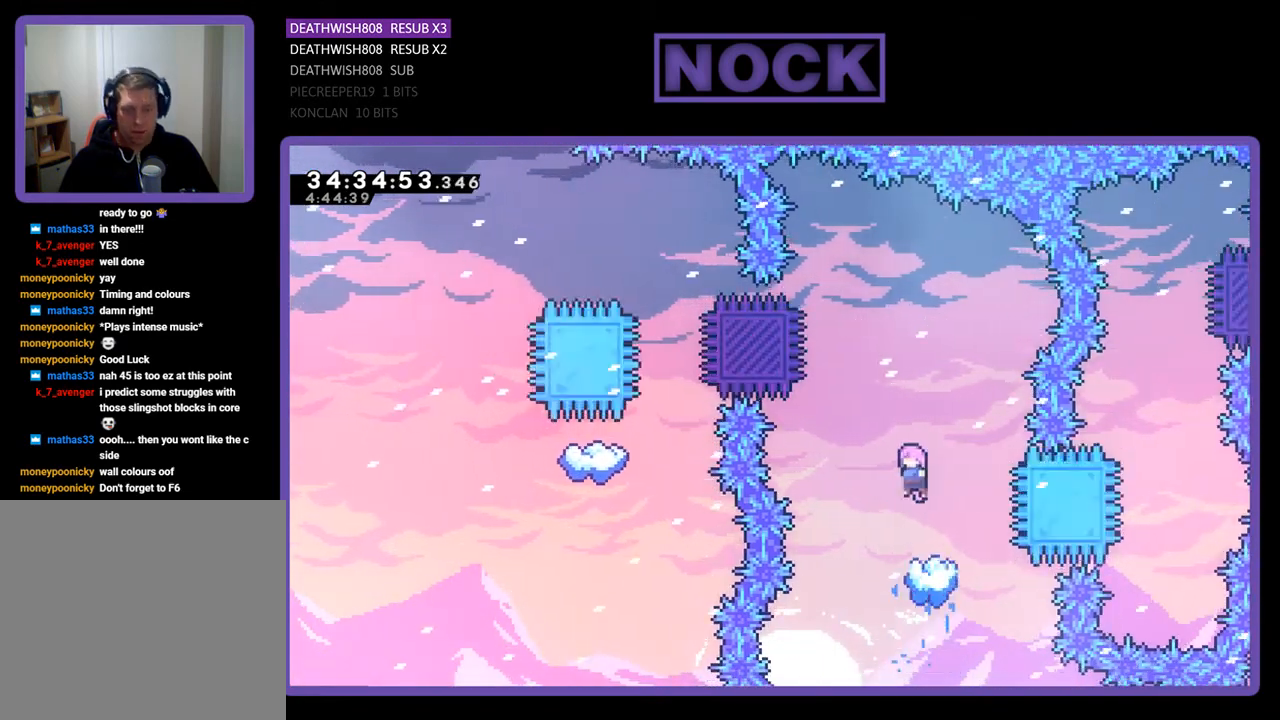
{"buttons": ["CIRCLE", "R2", "DPAD_UP", "DPAD_LEFT"], "events": [[67, "DPAD_LEFT", "down"], [100, "DPAD_UP", "down"], [400, "CROSS", "up"], [500, "CIRCLE", "down"]]}
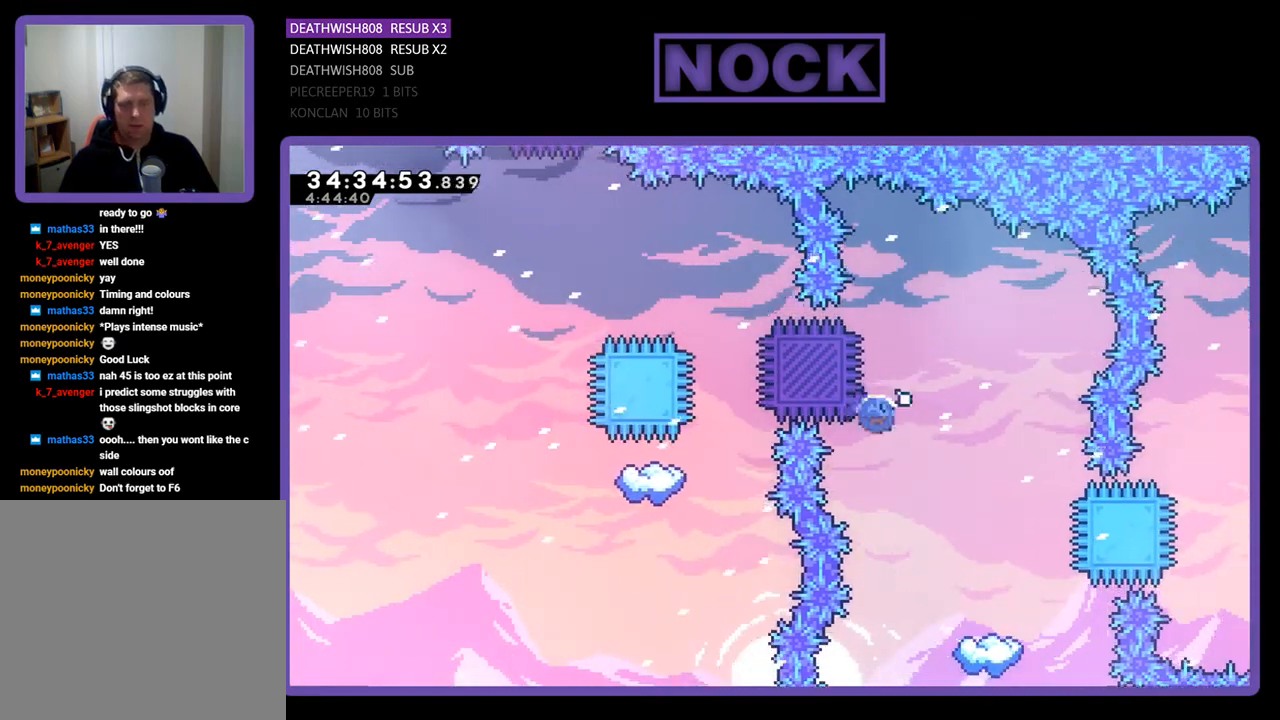
{"buttons": ["CIRCLE", "R2", "DPAD_UP"], "events": [[333, "CIRCLE", "up"], [433, "DPAD_LEFT", "up"], [433, "DPAD_UP", "up"], [500, "CIRCLE", "down"], [500, "DPAD_UP", "down"]]}
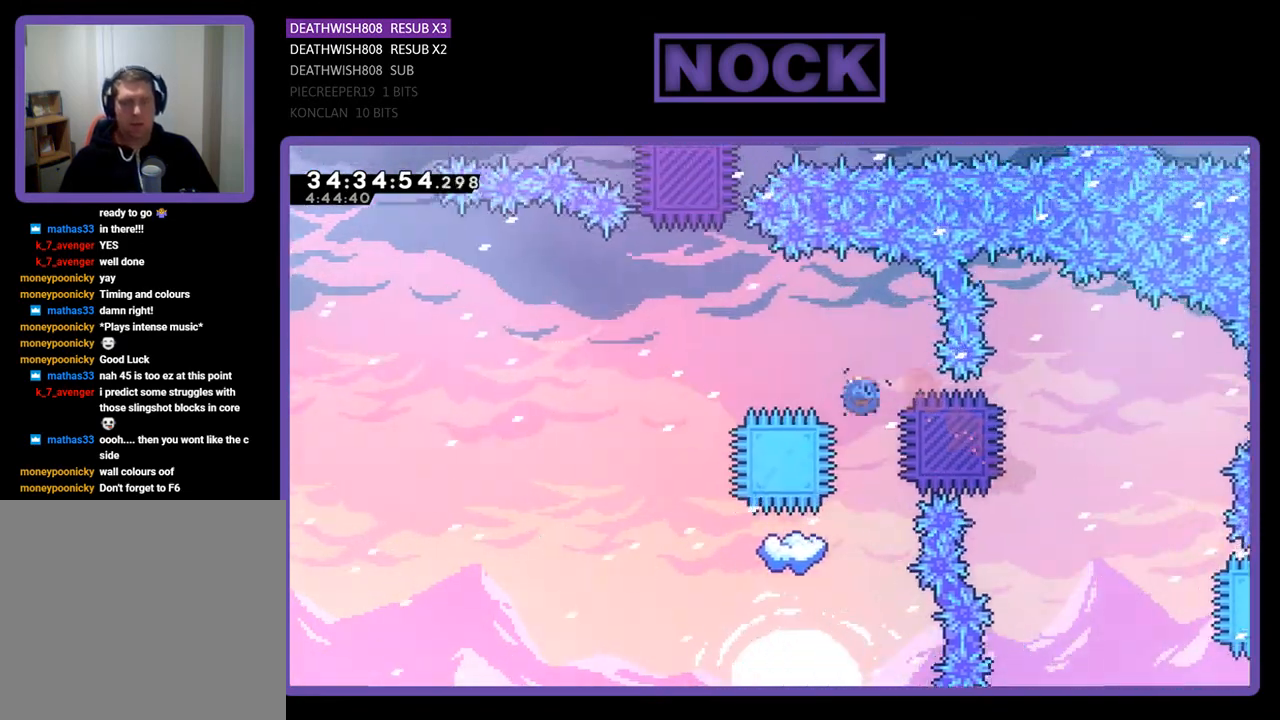
{"buttons": ["R2"], "events": [[133, "DPAD_LEFT", "down"], [167, "CIRCLE", "up"], [167, "DPAD_UP", "up"], [433, "DPAD_LEFT", "up"]]}
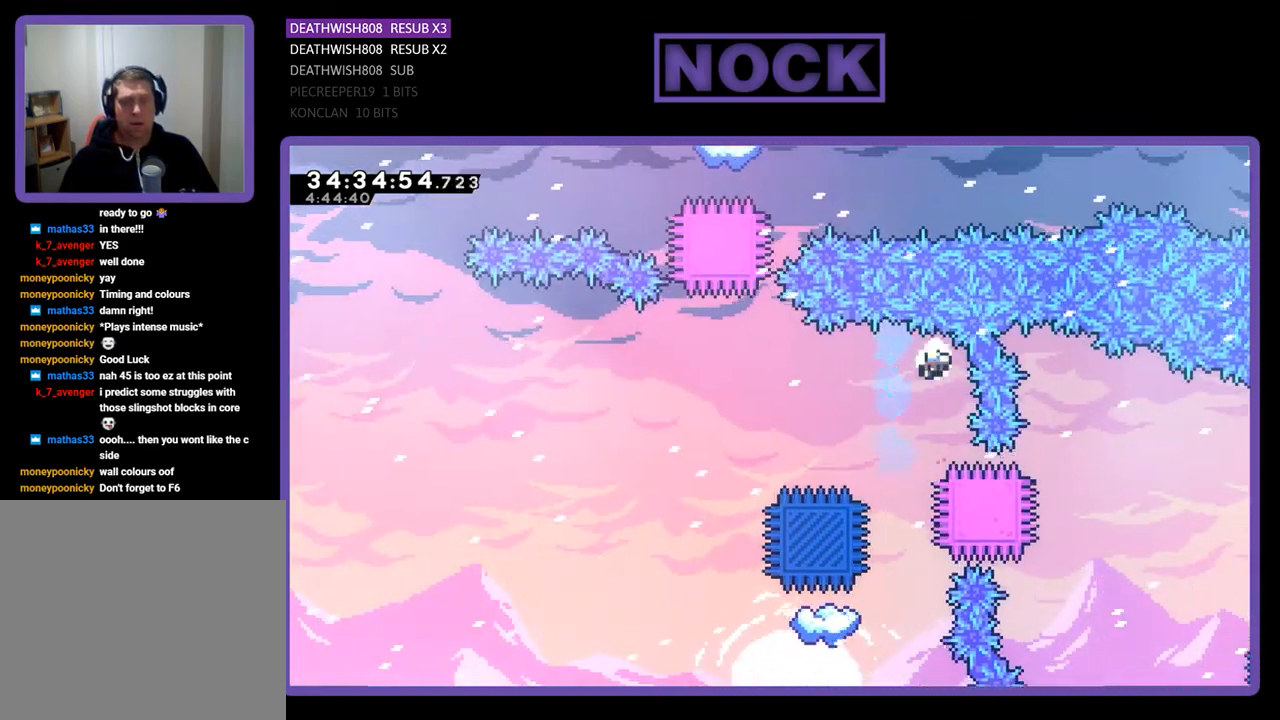
{"buttons": [], "events": [[233, "R2", "up"]]}
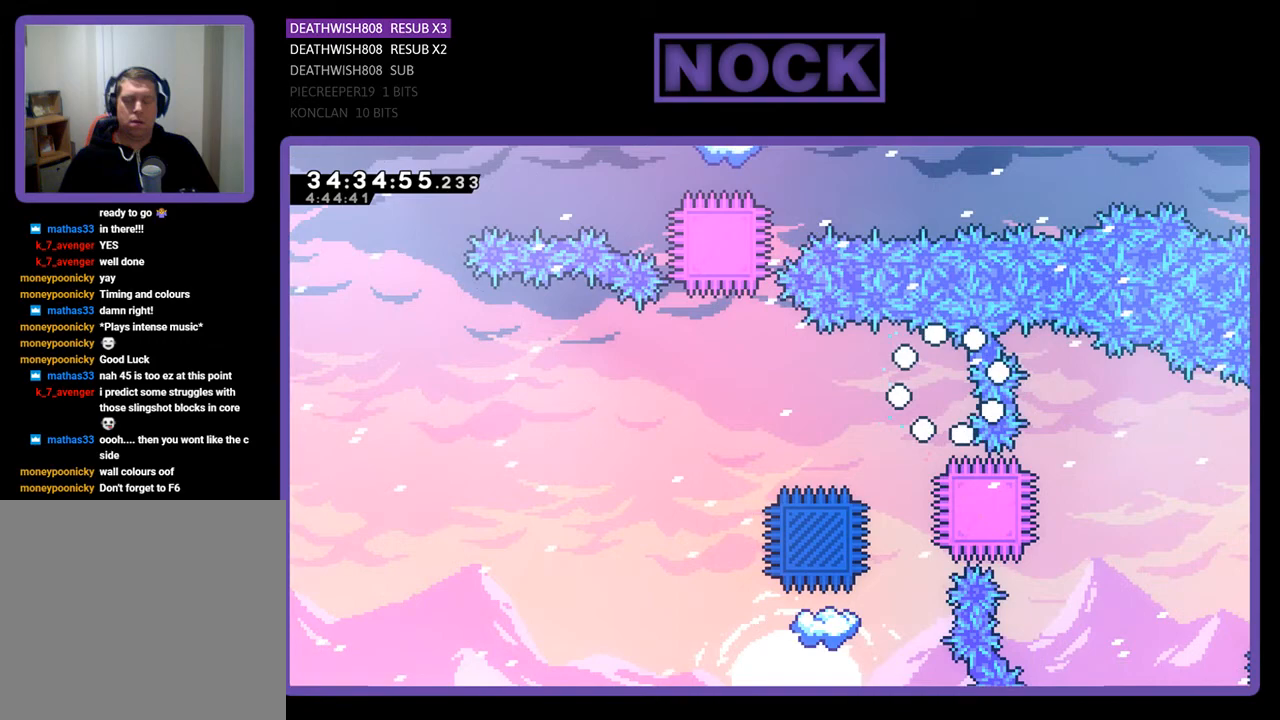
{"buttons": [], "events": []}
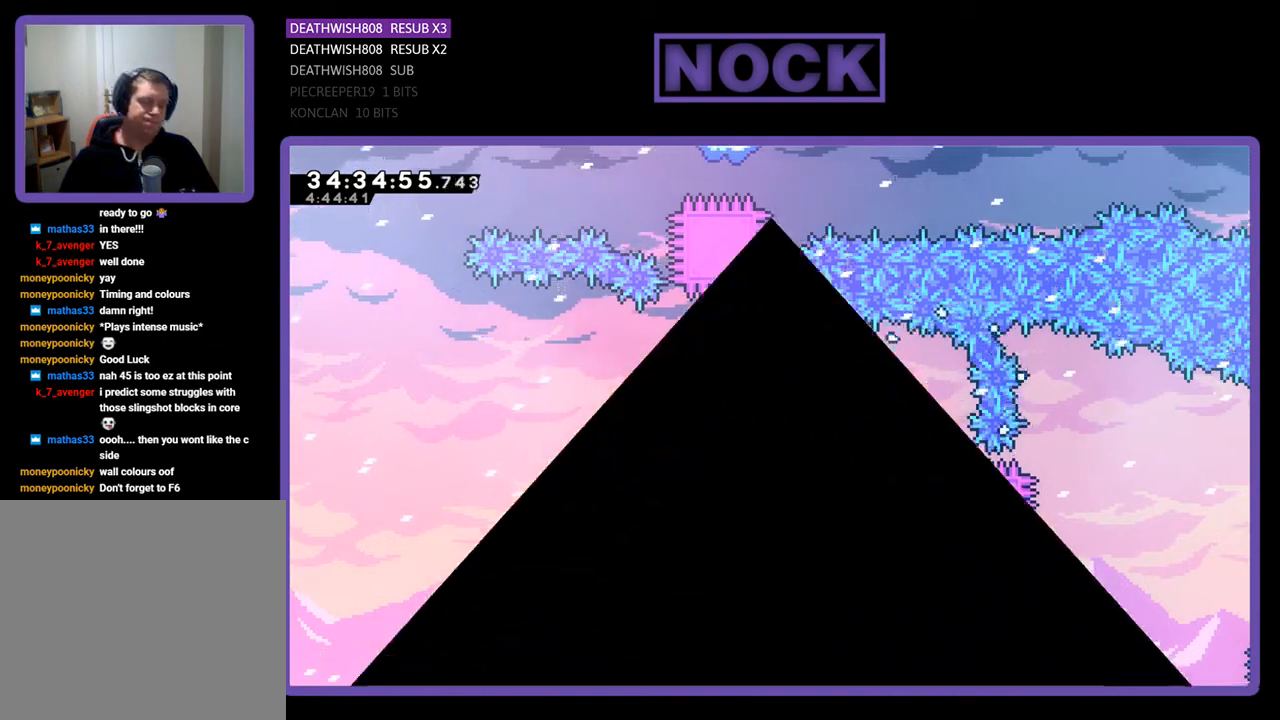
{"buttons": ["R2"], "events": [[200, "R2", "down"]]}
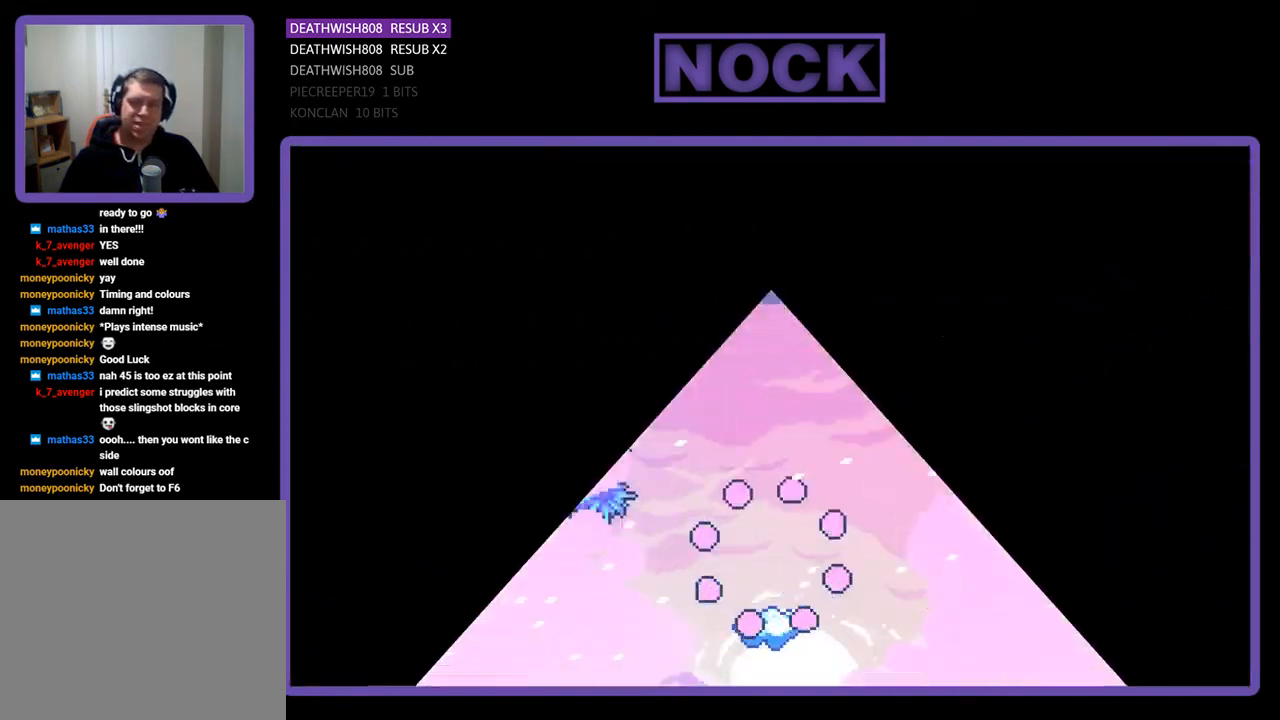
{"buttons": ["R2"], "events": []}
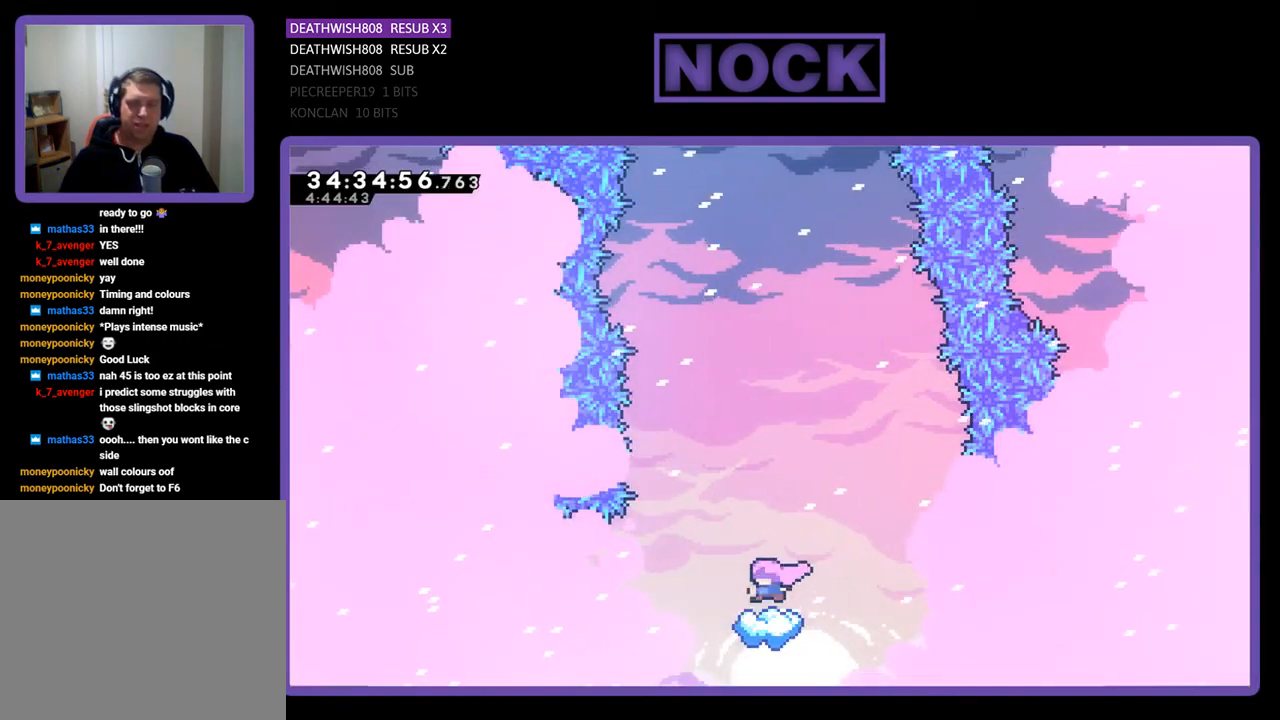
{"buttons": ["CROSS", "R2"], "events": [[333, "CROSS", "down"]]}
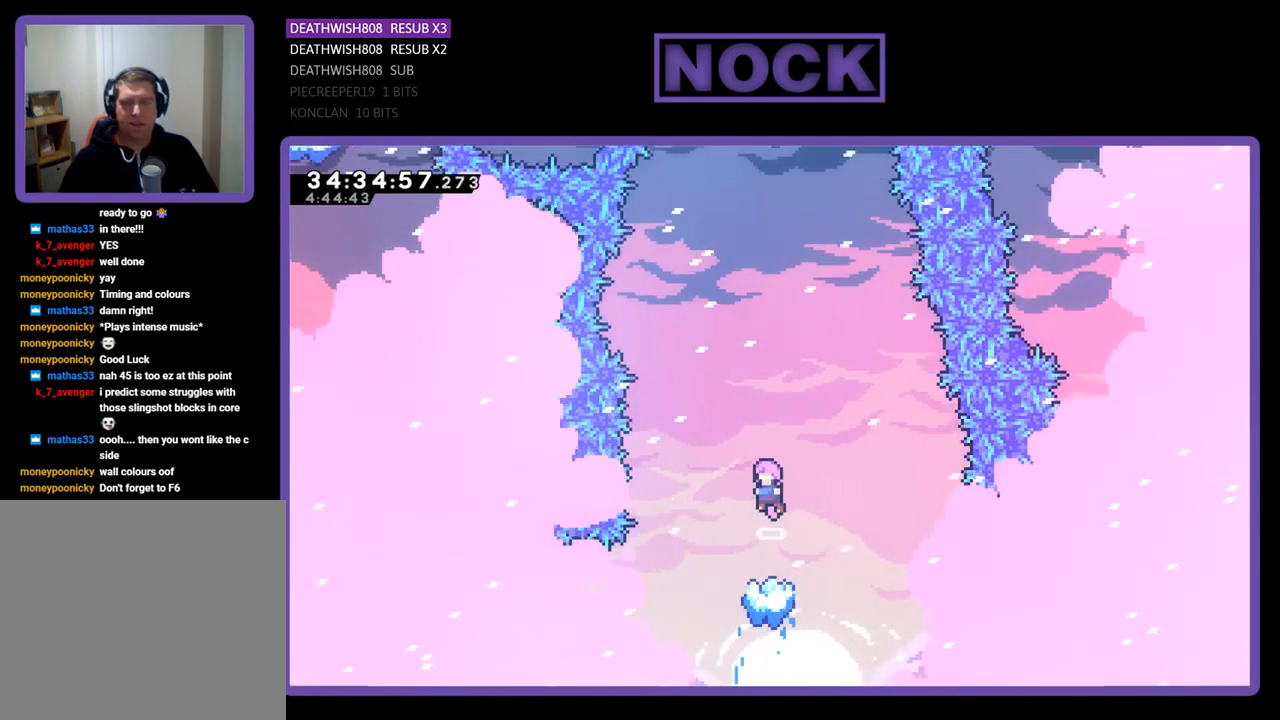
{"buttons": ["R2", "DPAD_UP"], "events": [[100, "DPAD_UP", "down"], [167, "CROSS", "up"], [300, "CIRCLE", "down"], [467, "CIRCLE", "up"]]}
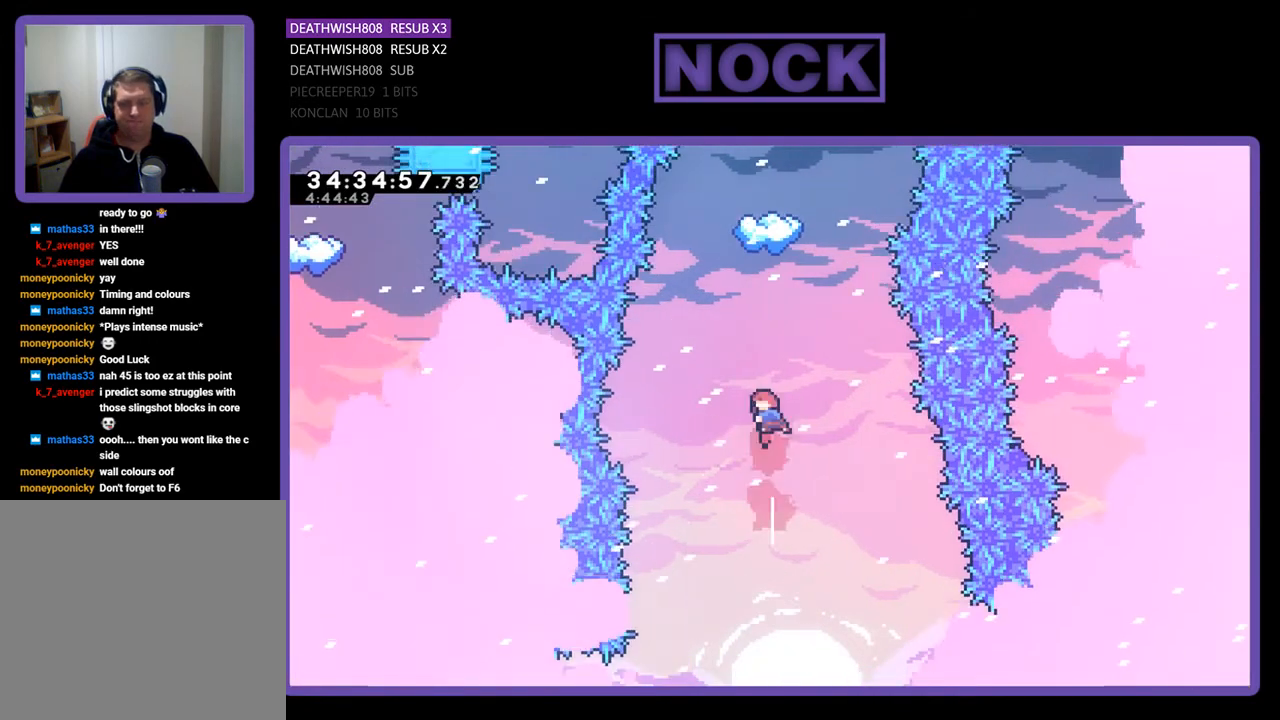
{"buttons": ["R2", "DPAD_UP"], "events": [[100, "CIRCLE", "down"], [267, "CIRCLE", "up"]]}
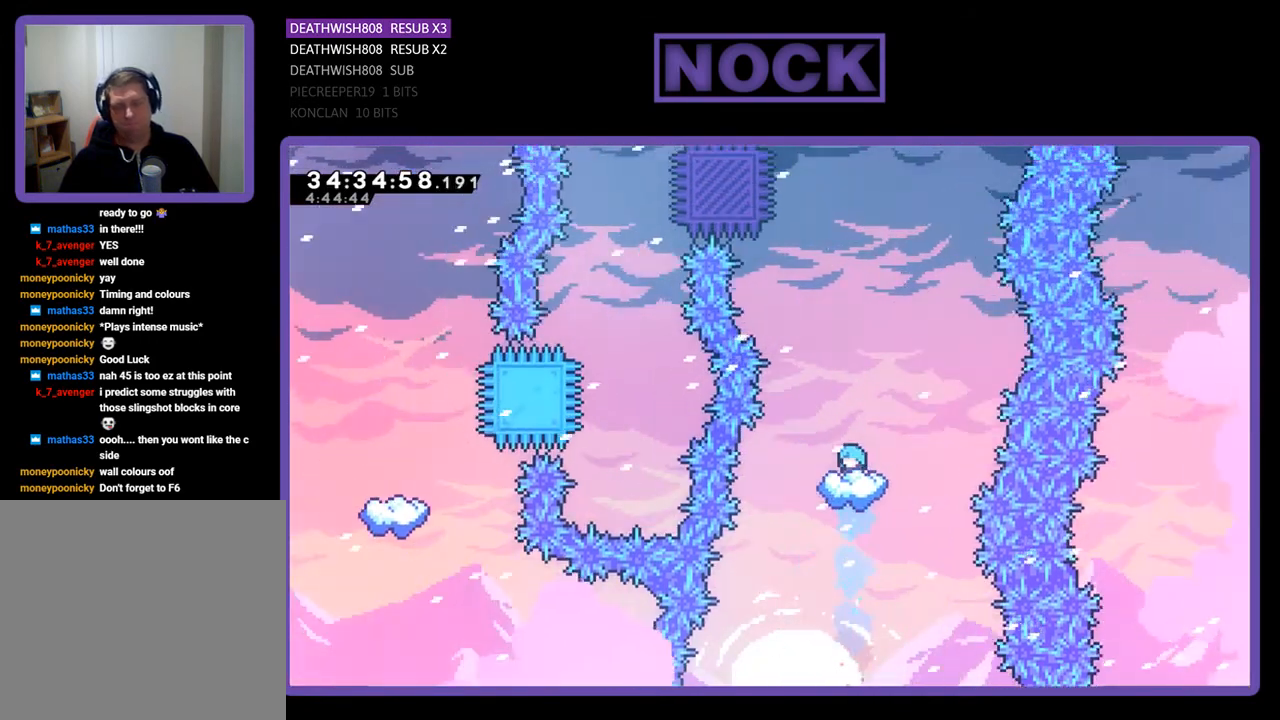
{"buttons": ["R2"], "events": [[200, "DPAD_UP", "up"]]}
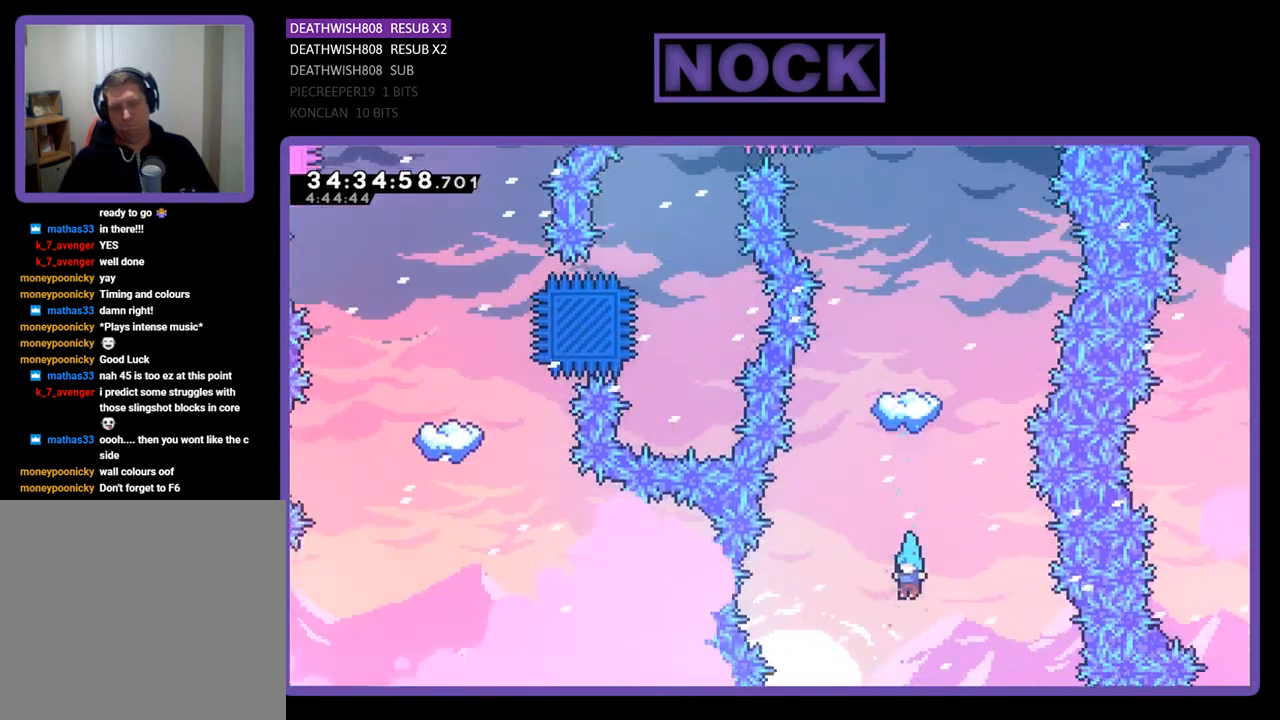
{"buttons": ["R2"], "events": []}